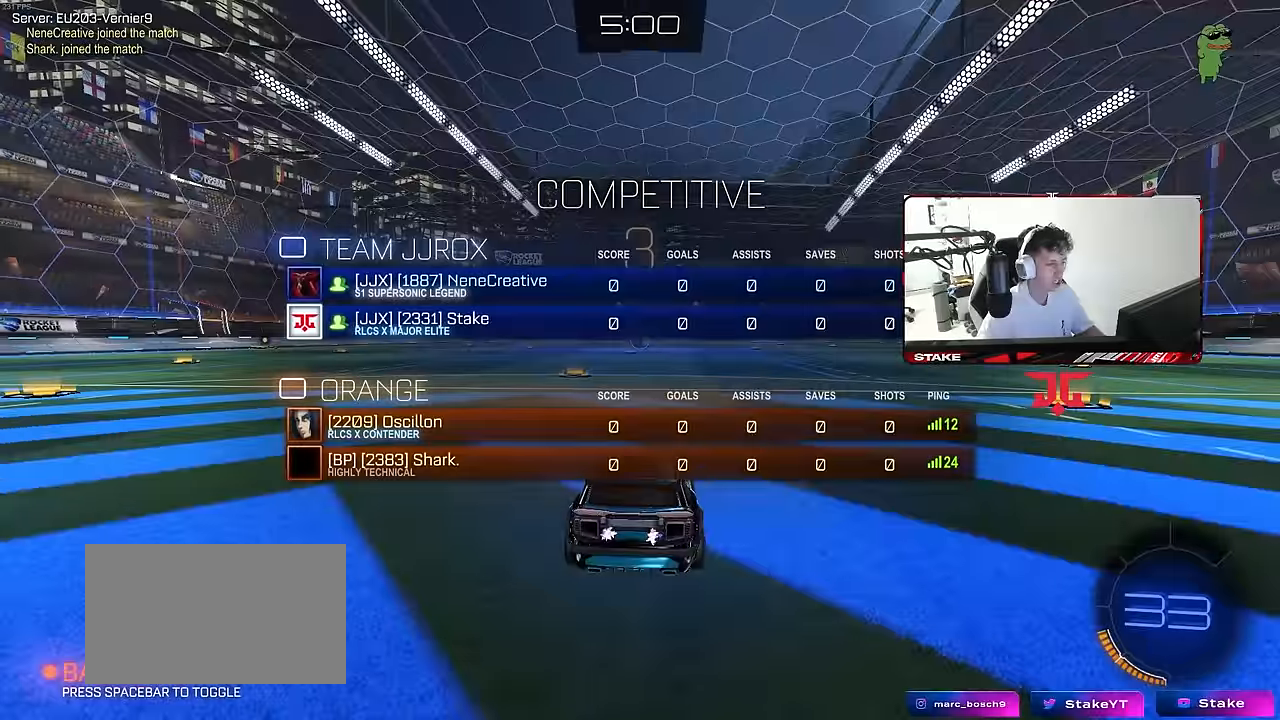
Gameplay with keyboard and mouse; each line is a JSON object with the keys and mouse buttons held at the frame after it. "events" lists presses ("down") and releases ("up") of "1", "2", "3", "4", "5", "a", "alt", "c", "caps_lock", "ctrl", "d", "e", "f", "g", "q", "r", "s", "shift", "space", "t", "tab", "v", "w", "x", "z", "mouse_left", "mouse_wheel" and "mouse_right" between this image and that frame as [ms after this image, input, new state], when the widget could be followed in between. "mouse_left", "mouse_wheel", "mouse_right" = the "left", "wheel", "right" buttons of the "mouse" list. No other keys are recorded. "wheel" means that the mouse wheel is clicked or scrolled. "mouse_move" is the direction in which the mouse moves at that frame (one of eight, or "still"), when it could be read.
{"keys": ["tab", "w"], "mouse": [], "mouse_move": "right", "events": [[116, "mouse_left", "up"], [250, "mouse_wheel", "down"], [383, "mouse_wheel", "up"], [383, "w", "down"]]}
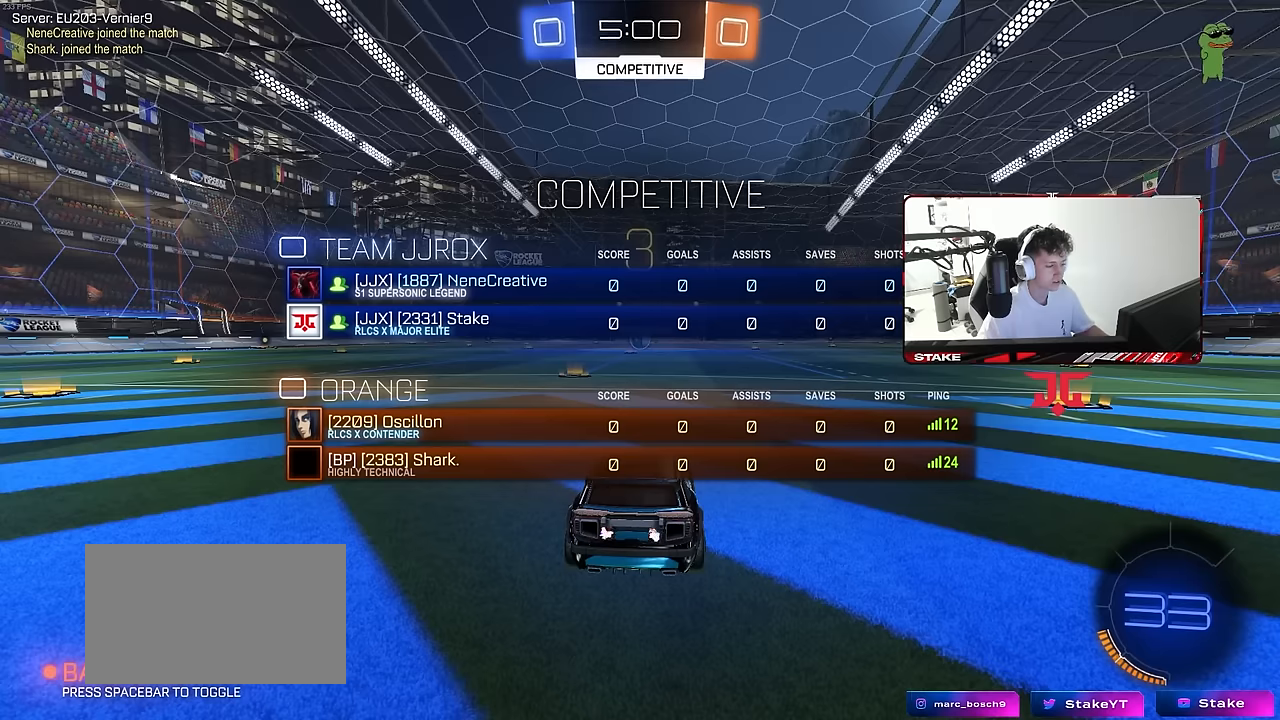
{"keys": ["tab", "w"], "mouse": ["left"], "mouse_move": "left", "events": [[33, "mouse_left", "down"]]}
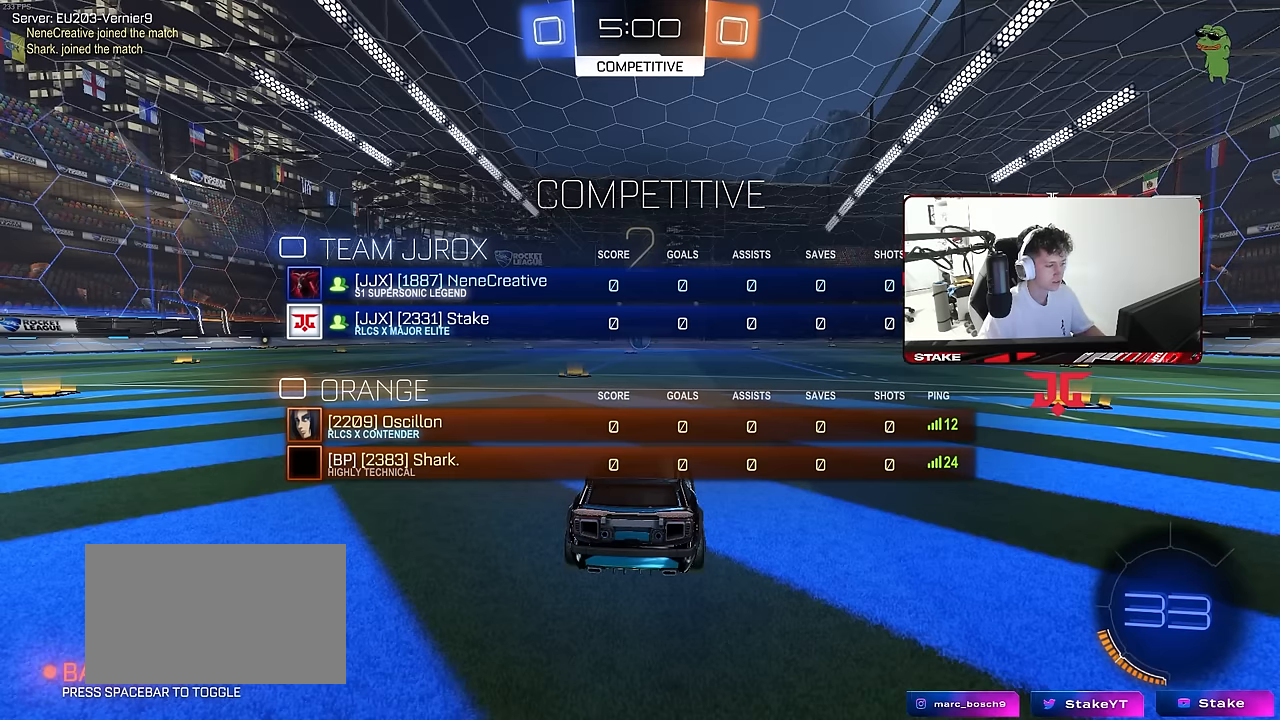
{"keys": ["tab", "w"], "mouse": ["left"], "mouse_move": "still", "events": []}
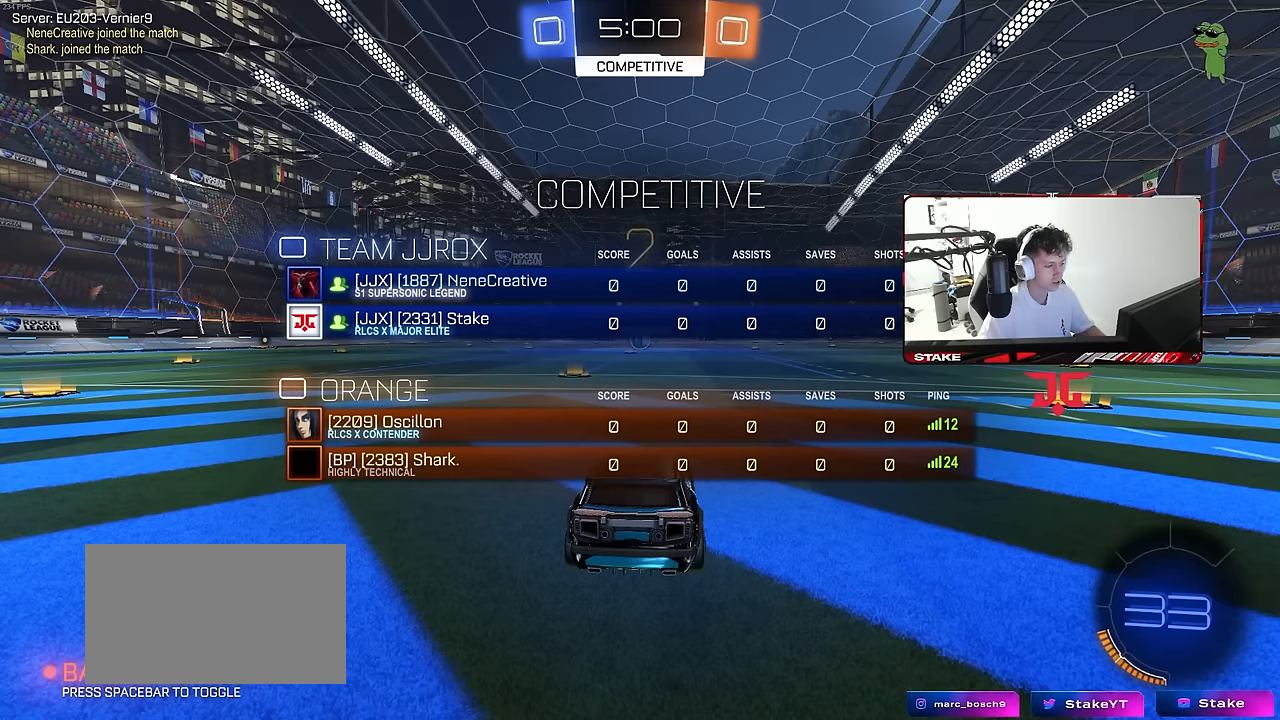
{"keys": ["tab", "w"], "mouse": ["left"], "mouse_move": "left", "events": []}
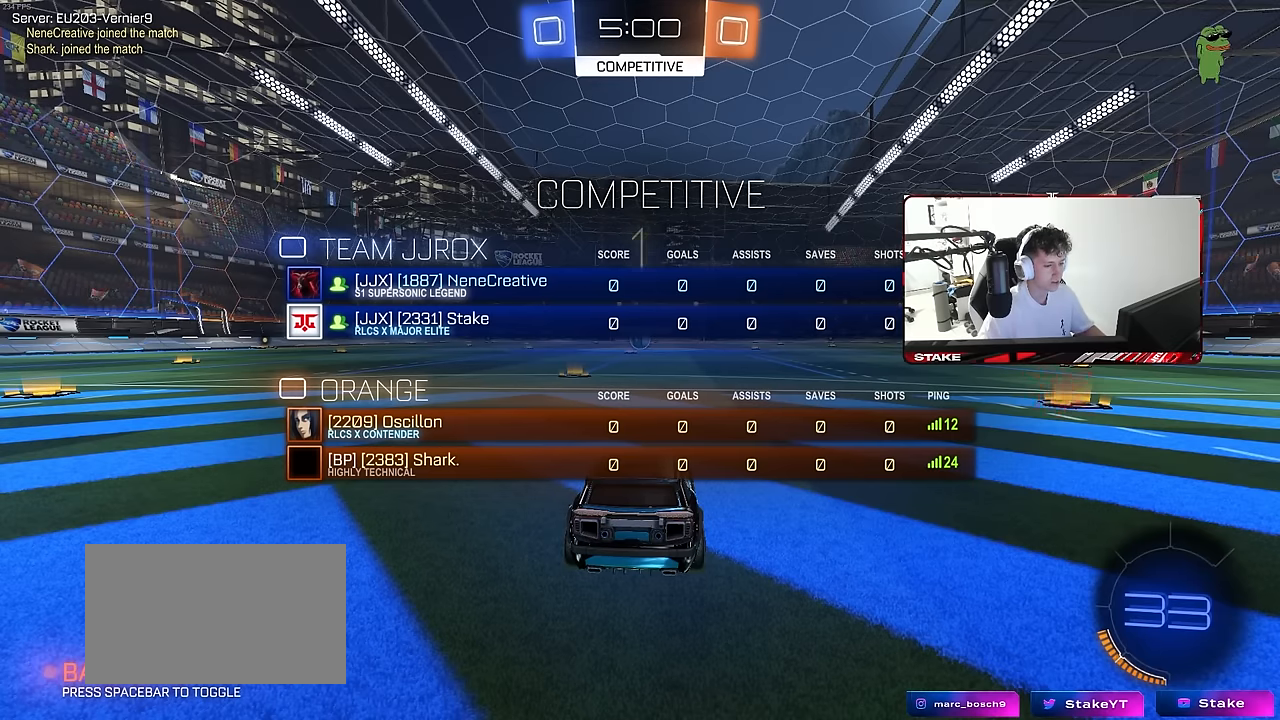
{"keys": ["w"], "mouse": ["left"], "mouse_move": "down", "events": [[300, "tab", "up"]]}
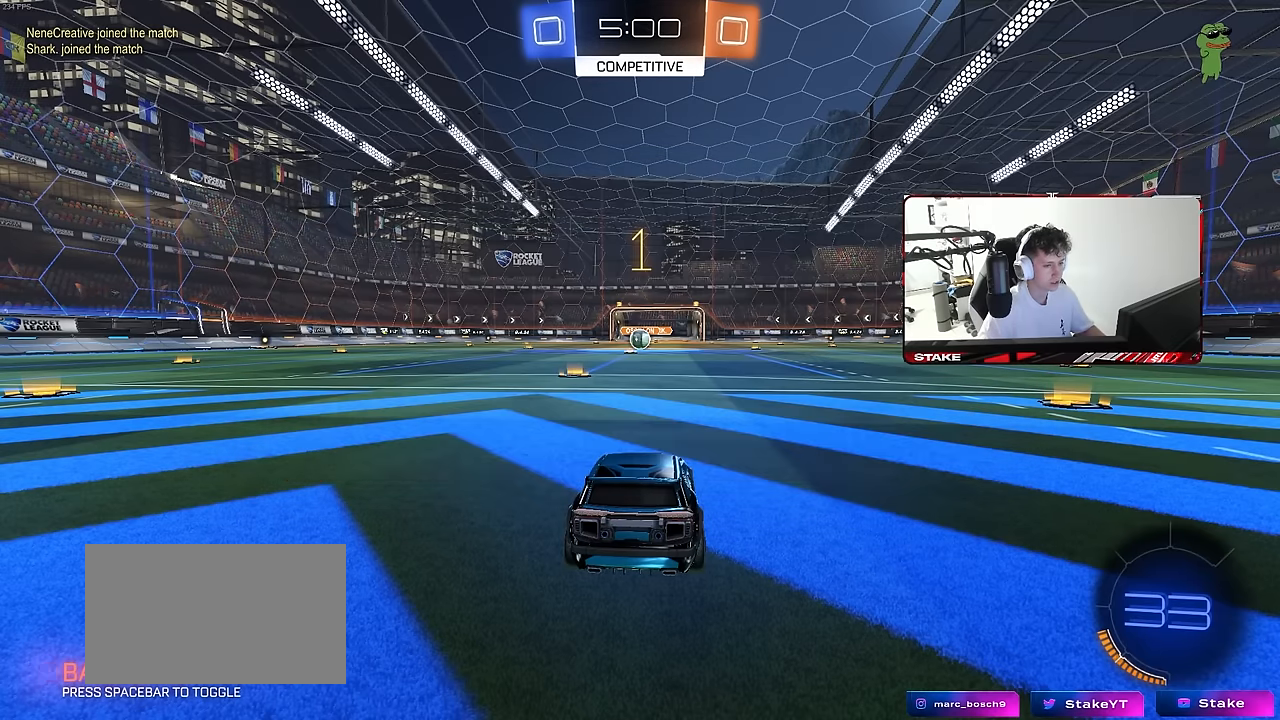
{"keys": ["w"], "mouse": ["left"], "mouse_move": "still", "events": []}
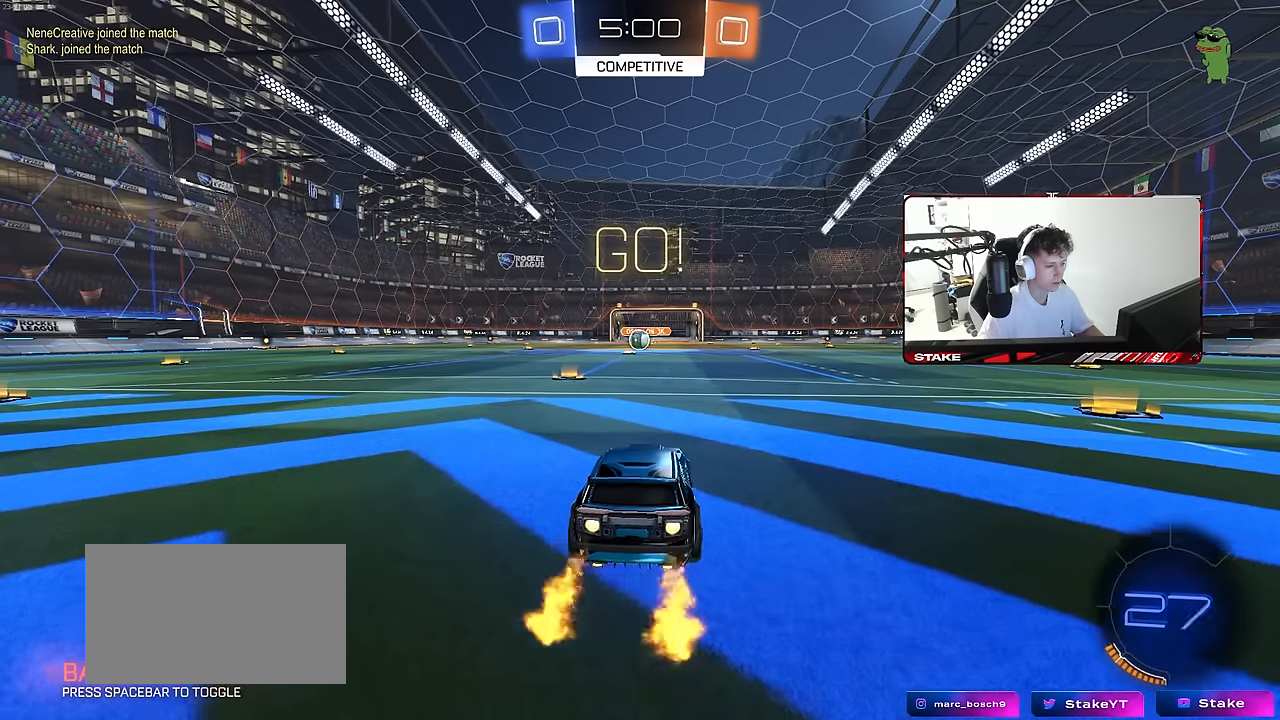
{"keys": ["a", "s", "shift"], "mouse": ["left"], "mouse_move": "left", "events": [[150, "d", "down"], [200, "d", "up"], [200, "mouse_right", "down"], [250, "a", "down"], [300, "mouse_right", "up"], [300, "shift", "down"], [333, "mouse_right", "down"], [333, "s", "down"], [333, "w", "up"], [433, "mouse_right", "up"]]}
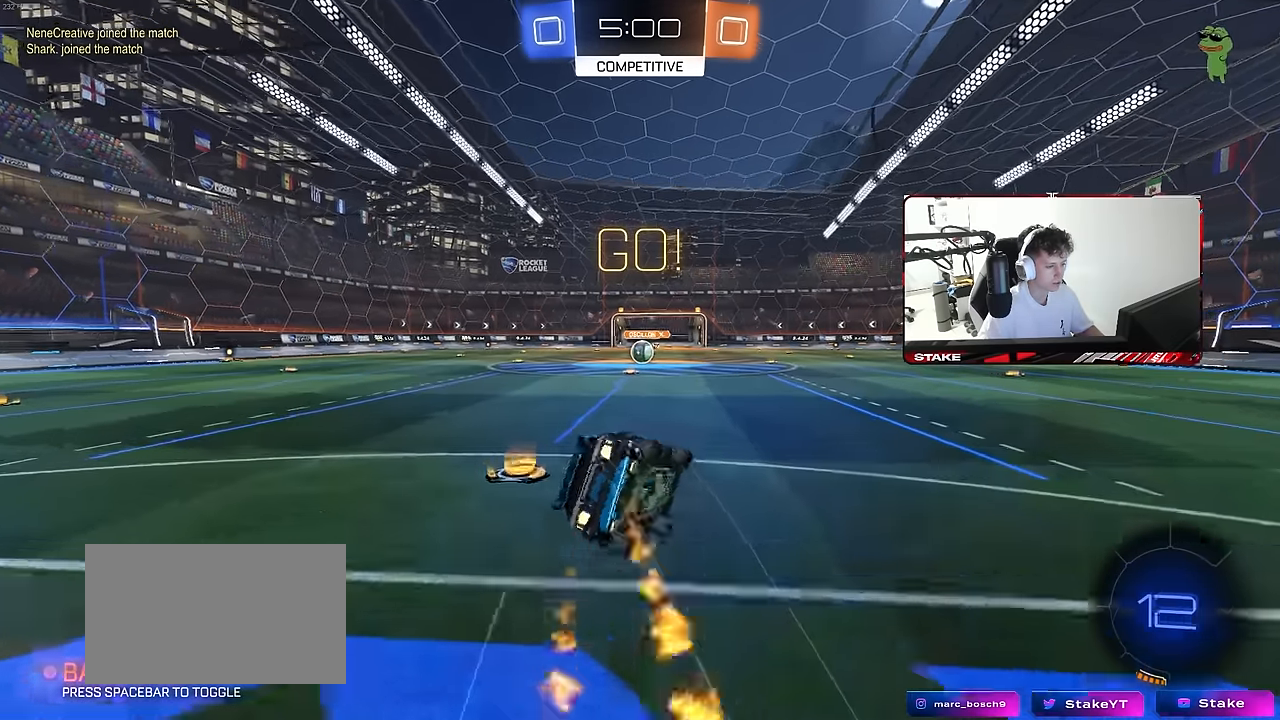
{"keys": ["a", "s", "shift"], "mouse": ["left"], "mouse_move": "still", "events": [[300, "s", "up"], [350, "s", "down"]]}
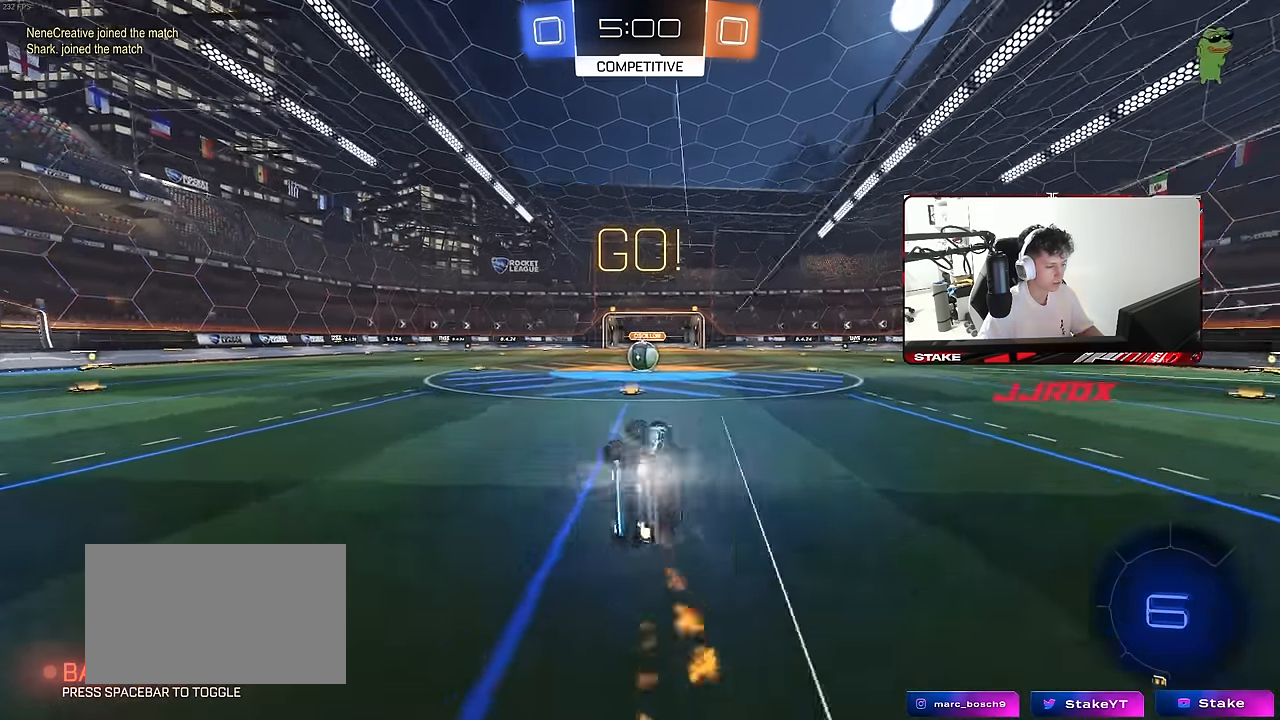
{"keys": ["w"], "mouse": [], "mouse_move": "still", "events": [[133, "a", "up"], [133, "s", "up"], [133, "shift", "up"], [233, "mouse_left", "up"], [367, "w", "down"]]}
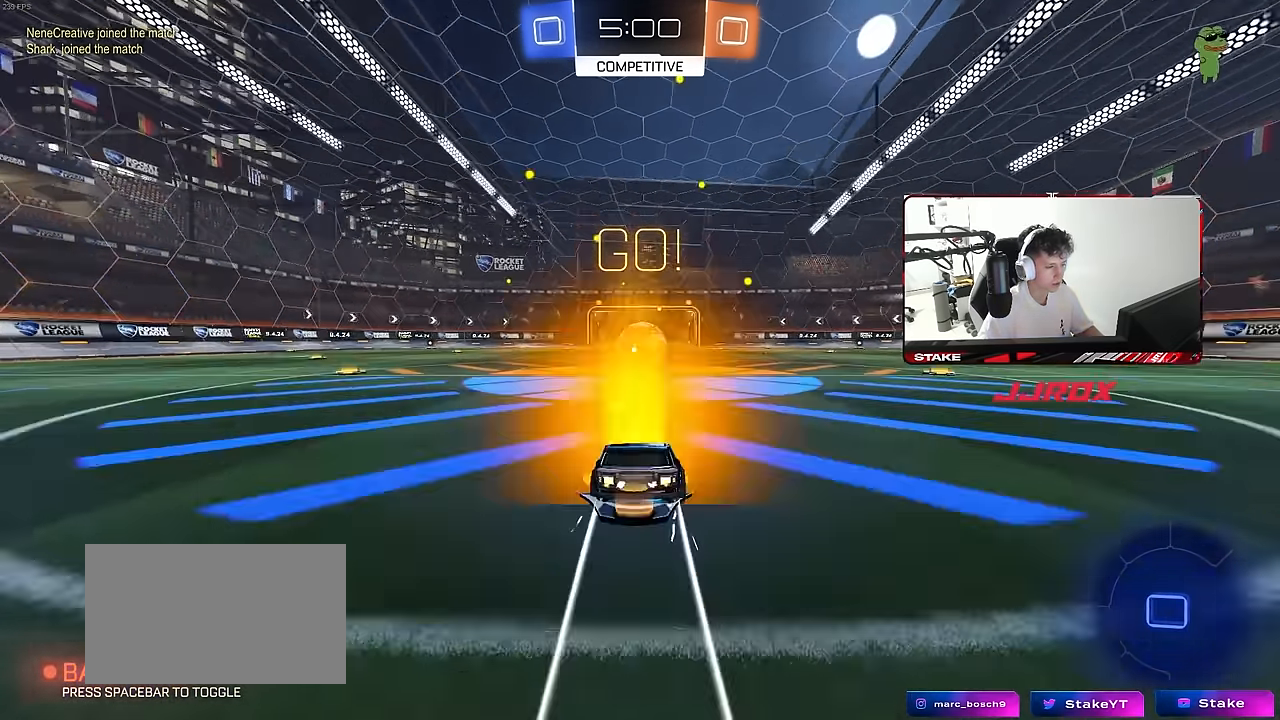
{"keys": ["a", "s", "shift"], "mouse": ["right"], "mouse_move": "down-left", "events": [[150, "d", "down"], [200, "d", "up"], [200, "mouse_right", "down"], [200, "w", "up"], [300, "a", "down"], [300, "w", "down"], [333, "mouse_right", "up"], [333, "shift", "down"], [383, "mouse_right", "down"], [483, "s", "down"], [483, "w", "up"]]}
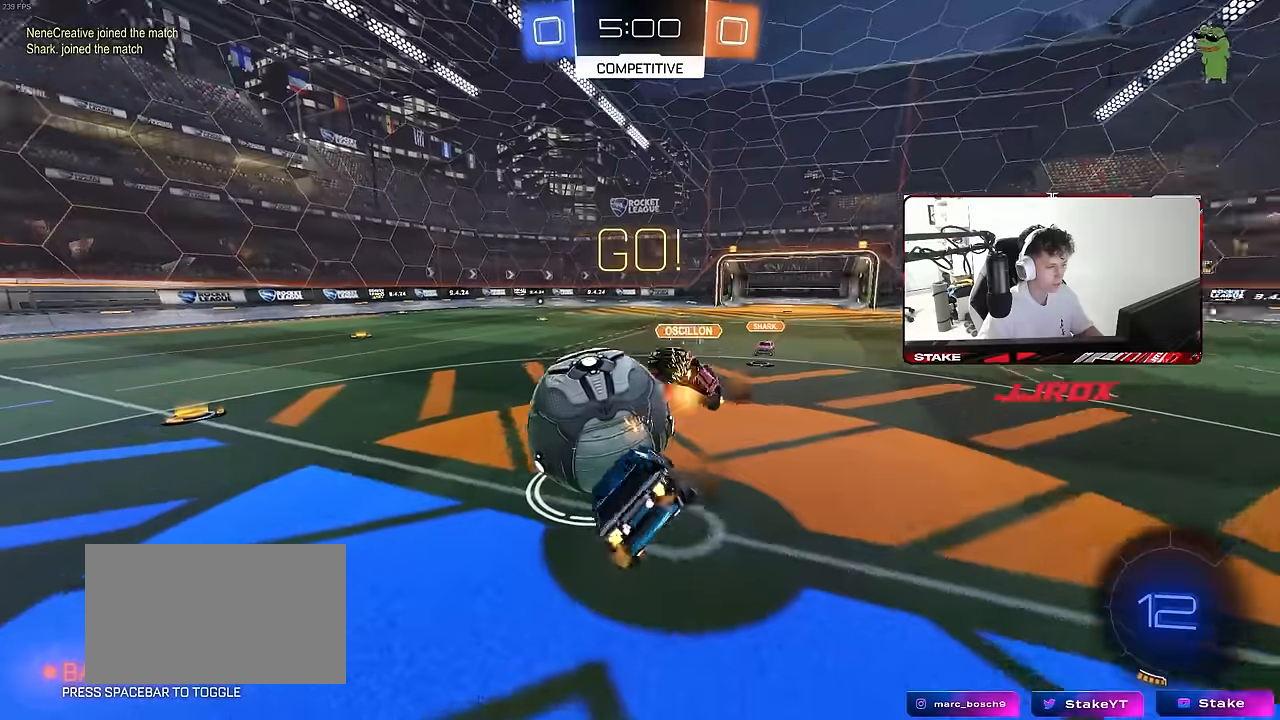
{"keys": ["a", "shift", "w"], "mouse": [], "mouse_move": "still", "events": [[166, "mouse_right", "up"], [316, "s", "up"], [500, "w", "down"]]}
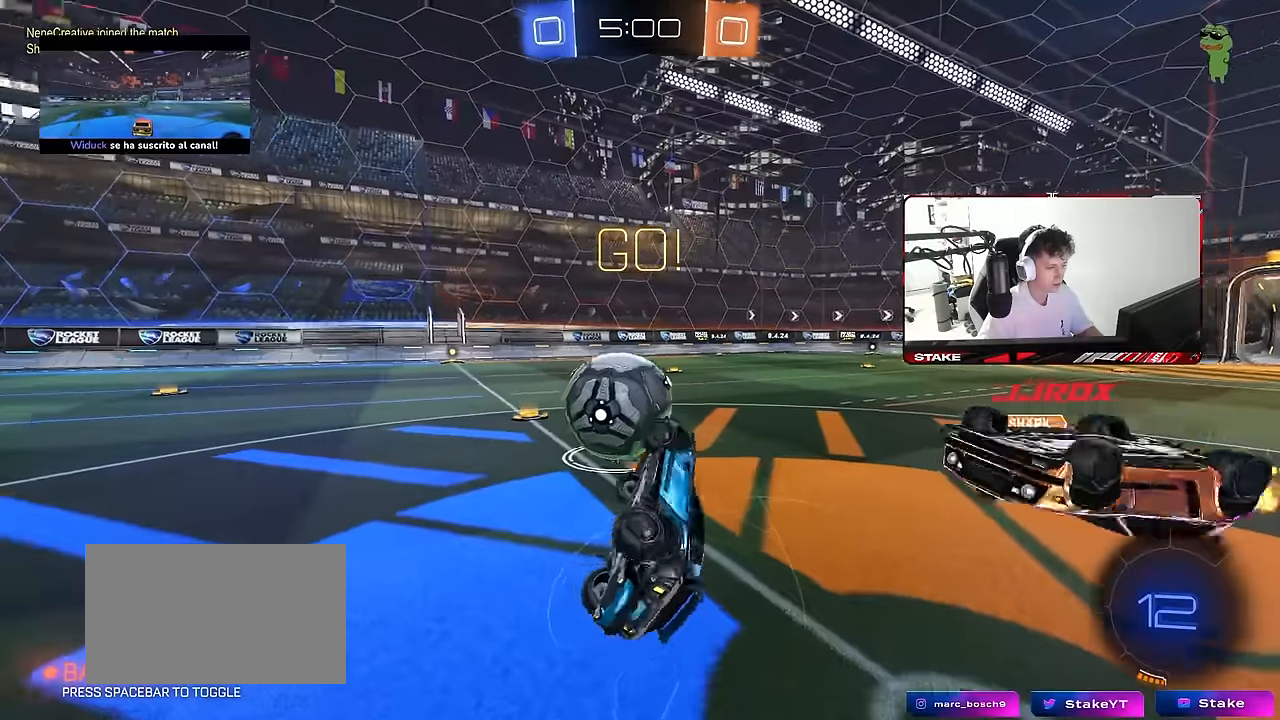
{"keys": ["w"], "mouse": [], "mouse_move": "still", "events": [[133, "shift", "up"], [233, "a", "up"], [283, "w", "up"], [366, "w", "down"]]}
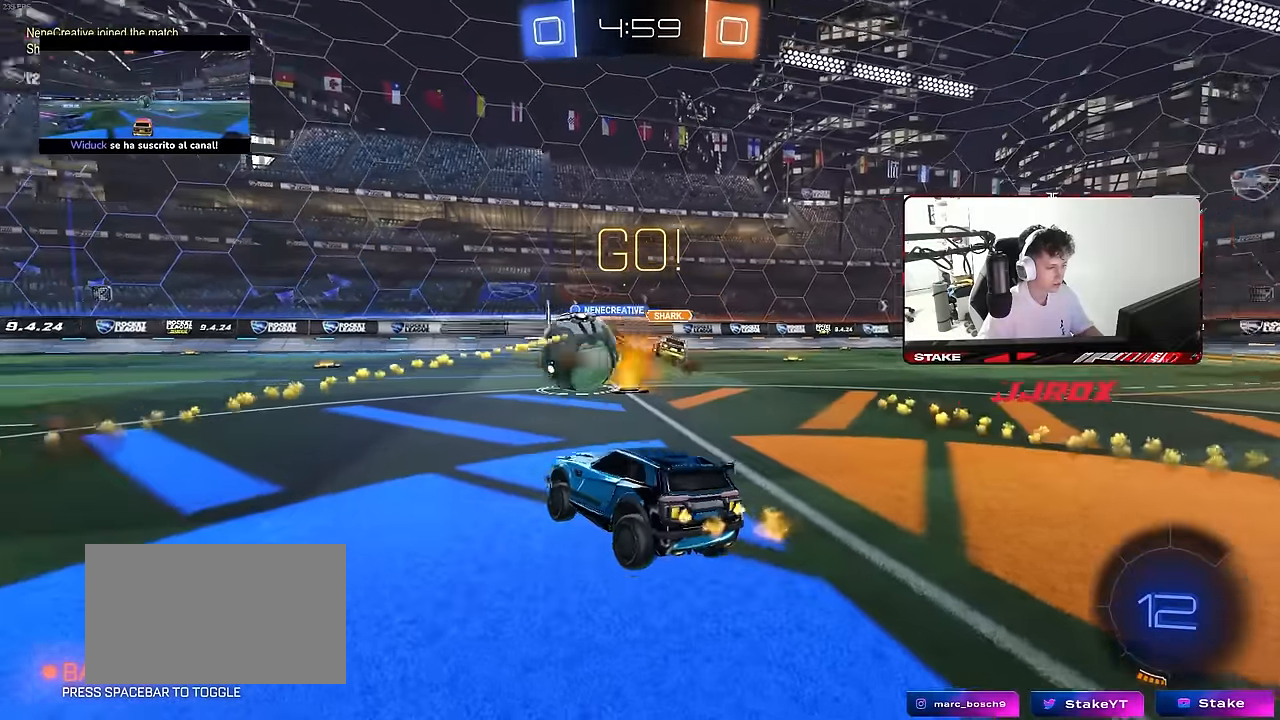
{"keys": ["w"], "mouse": [], "mouse_move": "still", "events": [[100, "a", "down"], [150, "shift", "down"], [250, "shift", "up"], [483, "a", "up"]]}
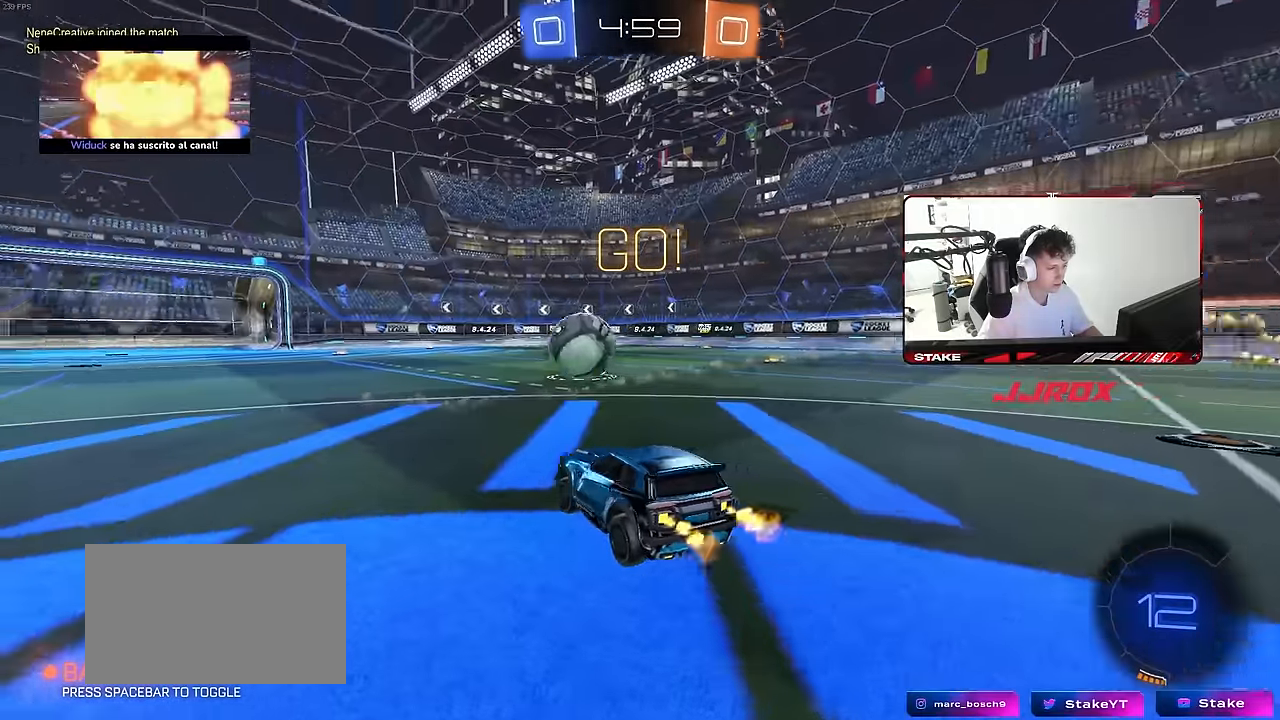
{"keys": ["a", "shift", "w"], "mouse": ["left"], "mouse_move": "still", "events": [[300, "d", "down"], [300, "mouse_left", "down"], [366, "mouse_right", "down"], [400, "a", "down"], [450, "d", "up"], [450, "mouse_right", "up"], [450, "shift", "down"]]}
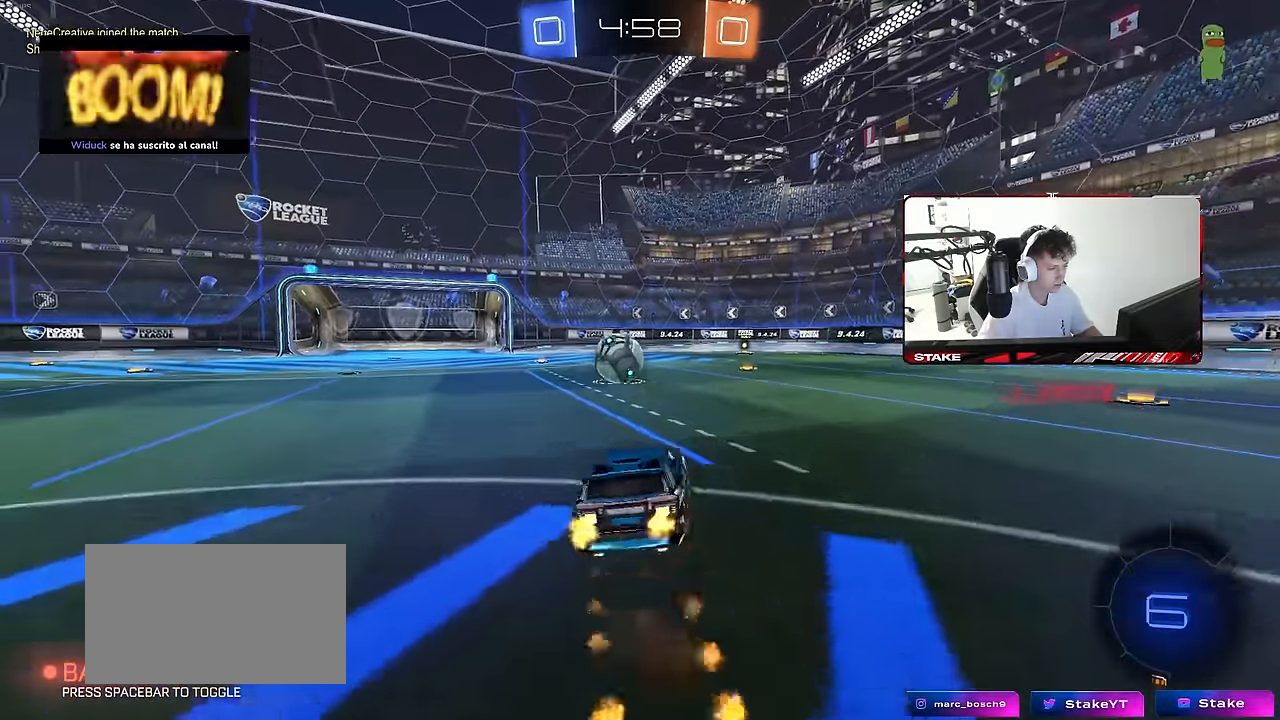
{"keys": ["a", "shift"], "mouse": [], "mouse_move": "still", "events": [[50, "mouse_right", "down"], [50, "s", "down"], [50, "w", "up"], [233, "mouse_right", "up"], [366, "mouse_left", "up"], [466, "s", "up"]]}
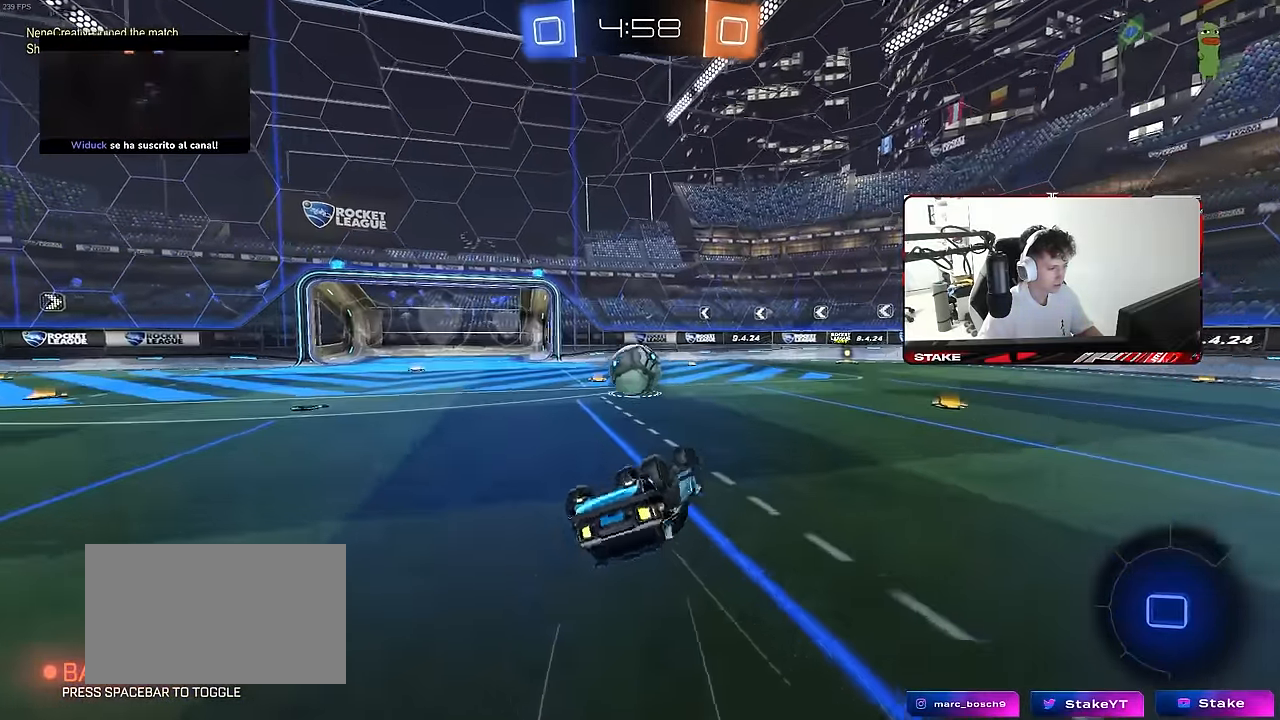
{"keys": ["w"], "mouse": ["left"], "mouse_move": "still", "events": [[66, "s", "down"], [250, "shift", "up"], [350, "a", "up"], [350, "s", "up"], [483, "mouse_left", "down"], [483, "w", "down"]]}
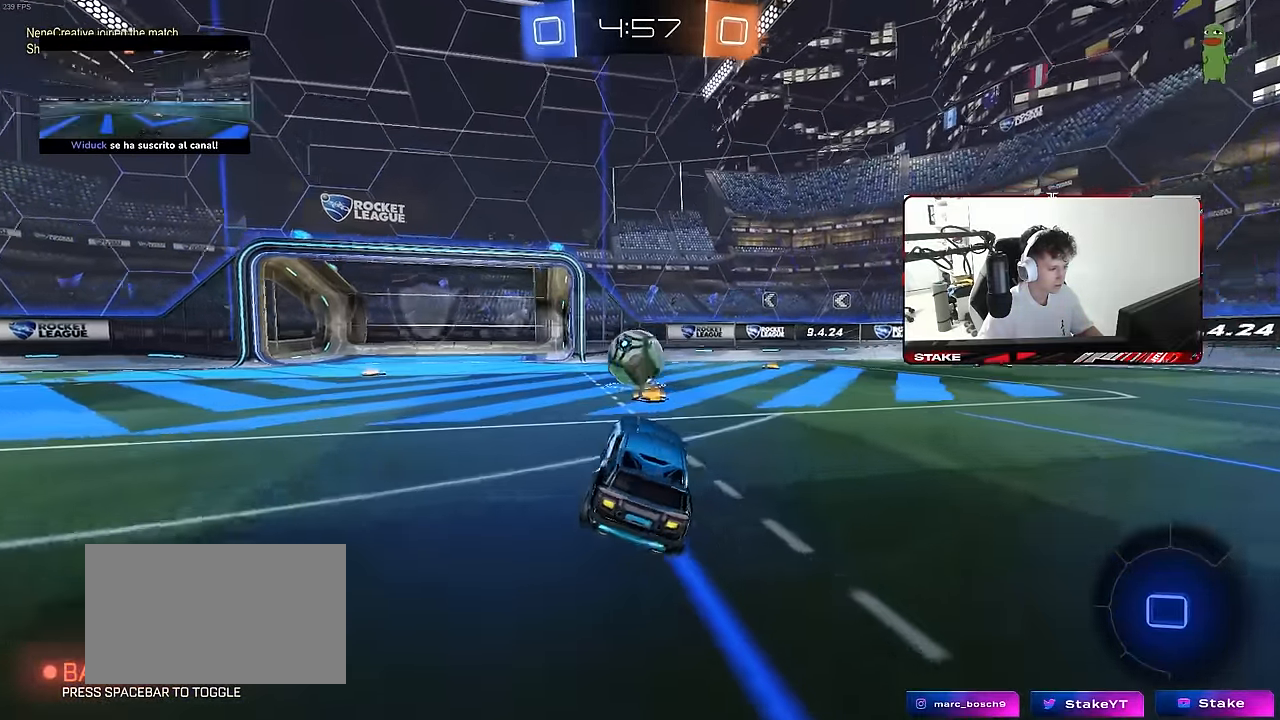
{"keys": ["w"], "mouse": [], "mouse_move": "still", "events": [[216, "a", "down"], [350, "a", "up"], [500, "mouse_left", "up"]]}
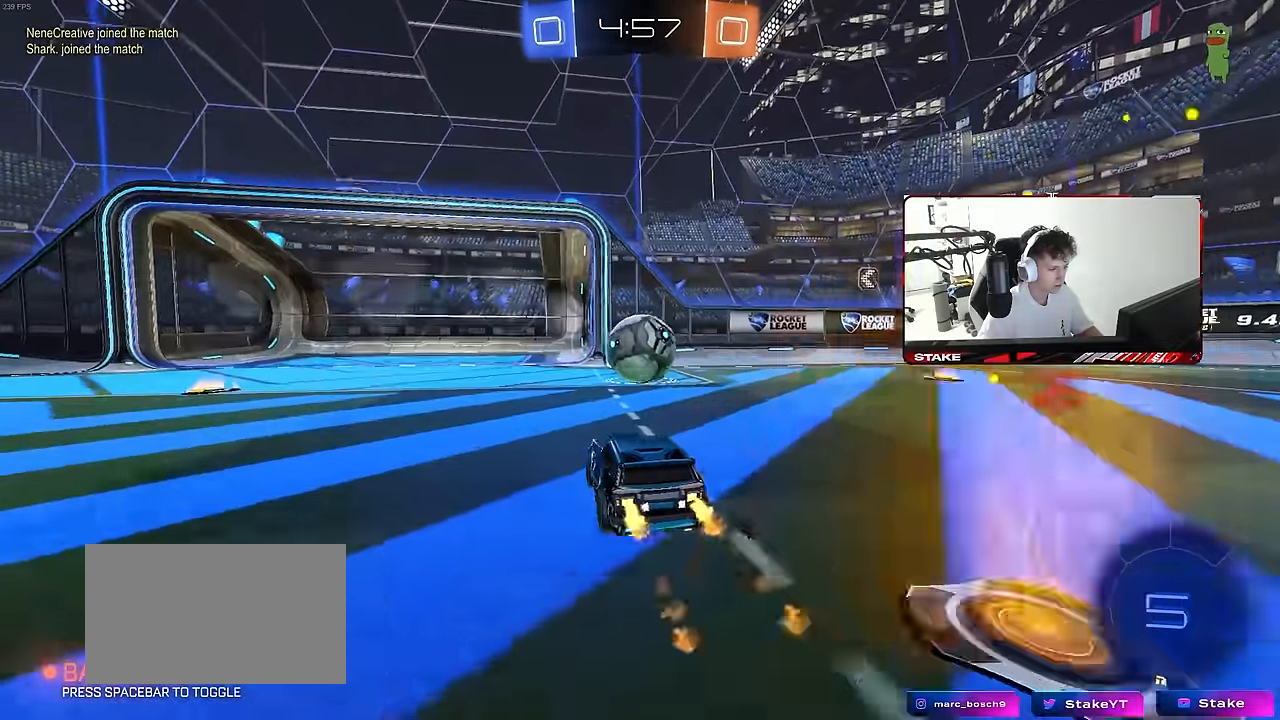
{"keys": ["a"], "mouse": [], "mouse_move": "still", "events": [[133, "d", "down"], [133, "w", "up"], [183, "mouse_right", "down"], [233, "a", "down"], [233, "d", "up"], [283, "mouse_right", "up"], [283, "s", "down"], [283, "shift", "down"], [366, "s", "up"], [466, "shift", "up"]]}
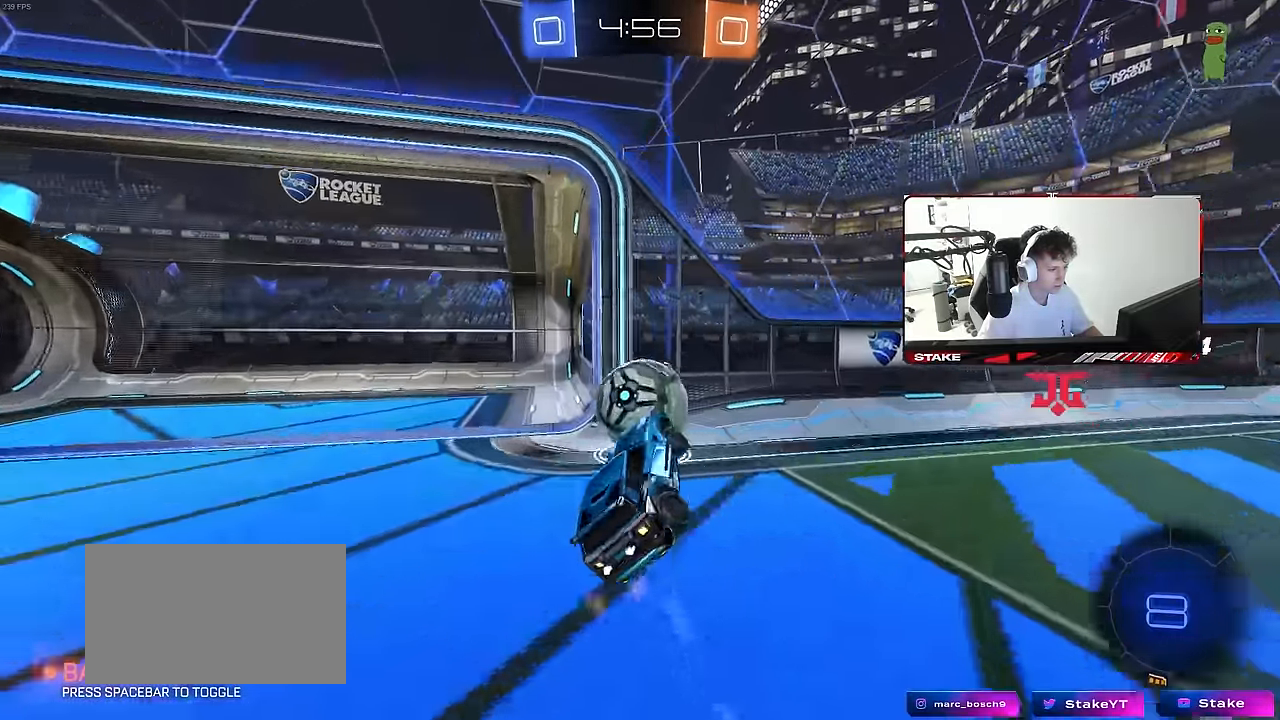
{"keys": ["d", "s", "shift"], "mouse": [], "mouse_move": "still", "events": [[16, "mouse_left", "down"], [100, "a", "up"], [100, "w", "down"], [200, "mouse_right", "down"], [250, "shift", "down"], [300, "d", "down"], [300, "mouse_left", "up"], [350, "s", "down"], [350, "w", "up"], [384, "mouse_right", "up"]]}
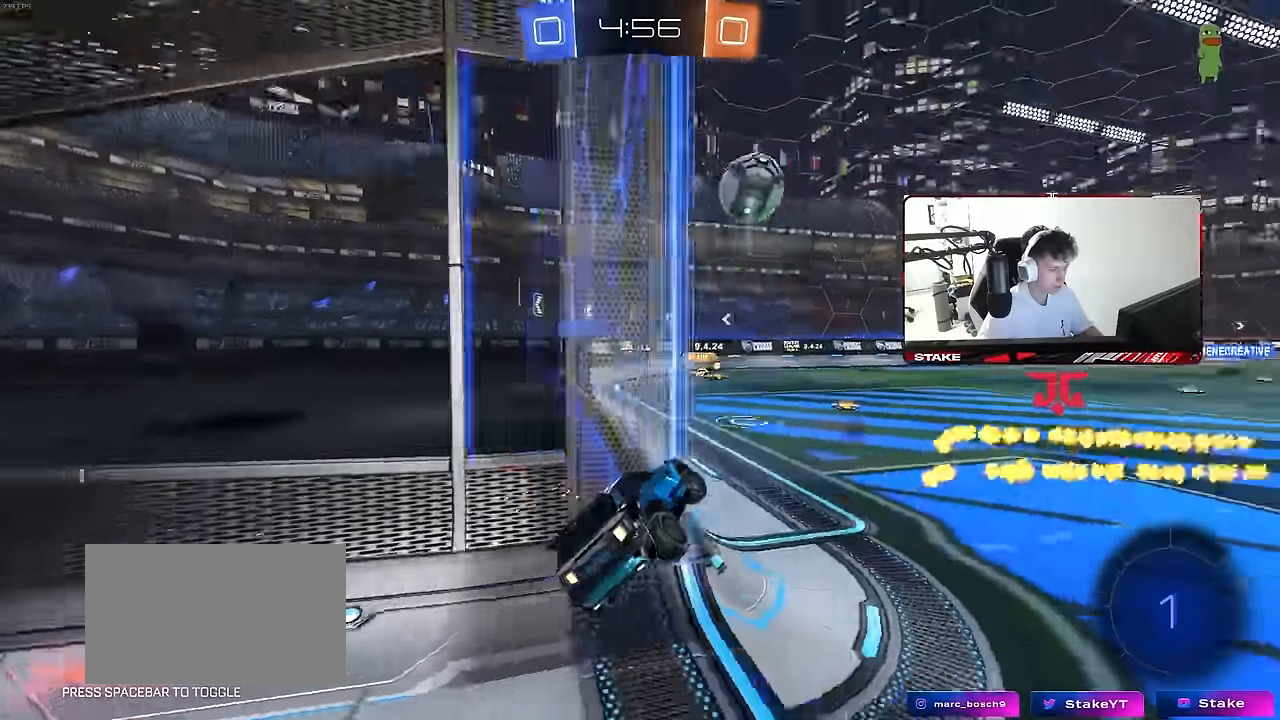
{"keys": [], "mouse": [], "mouse_move": "still", "events": [[117, "shift", "up"], [400, "d", "up"], [400, "s", "up"]]}
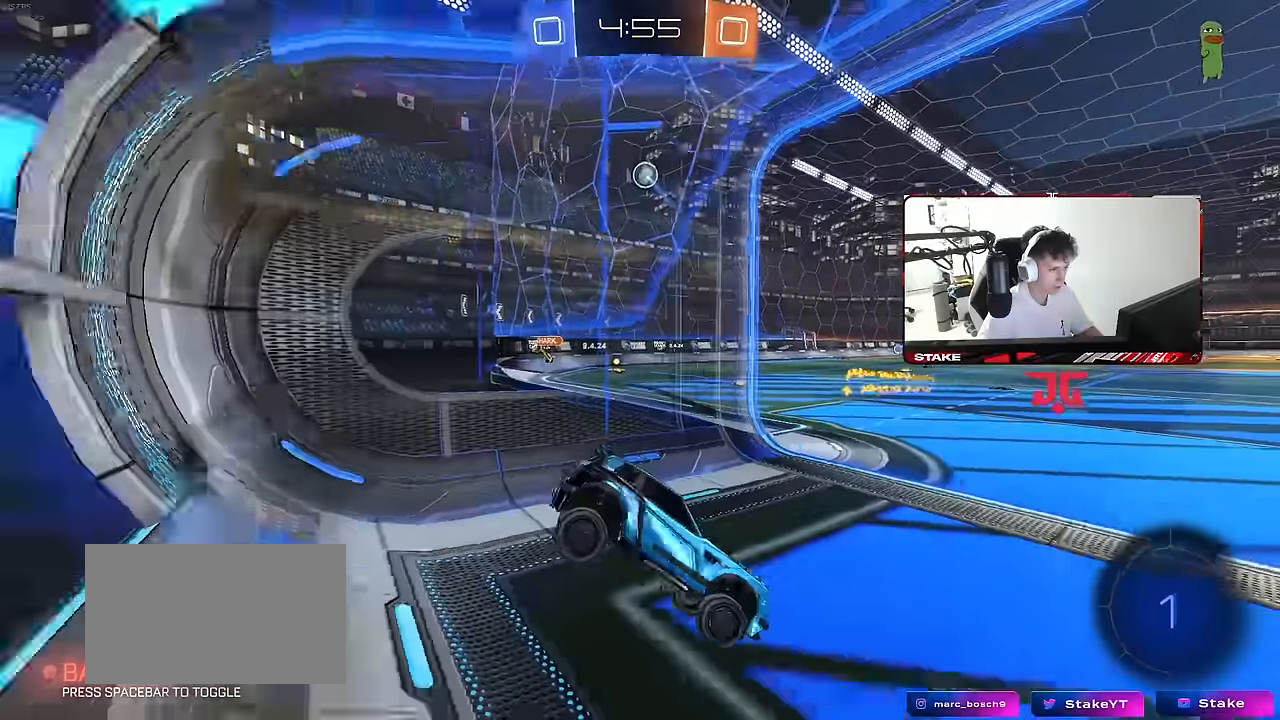
{"keys": ["a", "w"], "mouse": [], "mouse_move": "still", "events": [[50, "w", "down"], [367, "a", "down"]]}
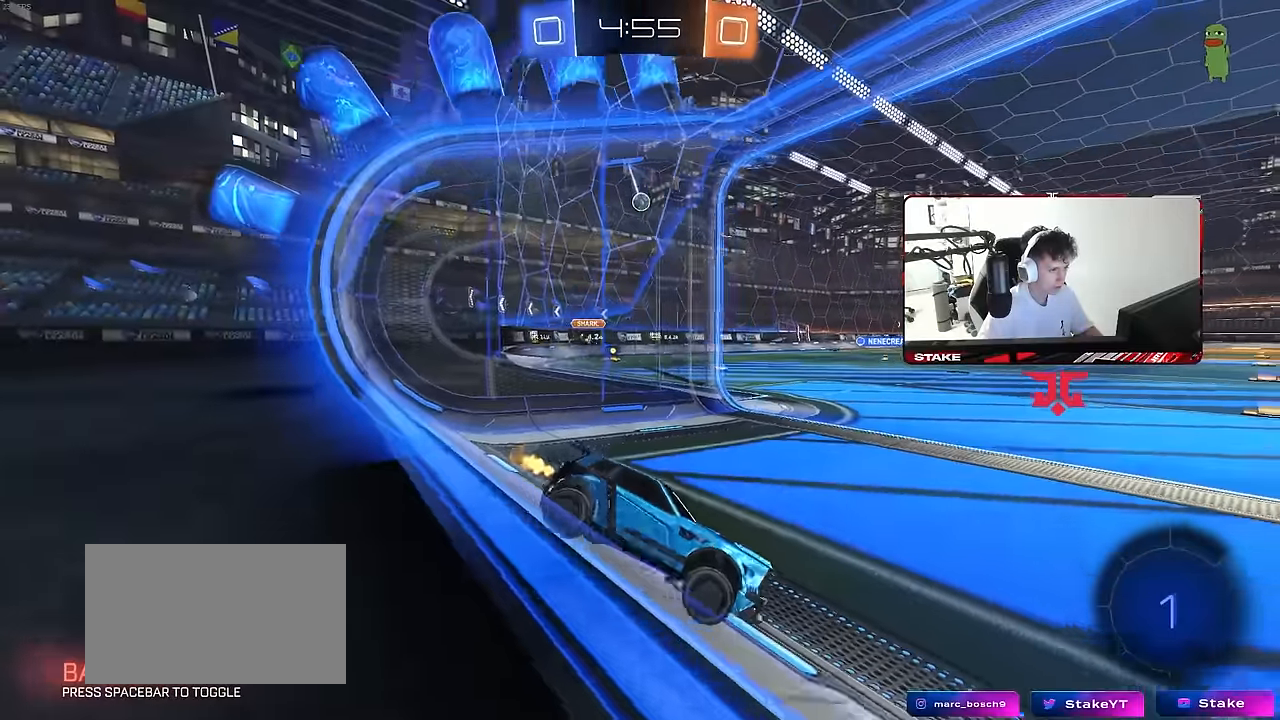
{"keys": ["a", "w"], "mouse": [], "mouse_move": "still", "events": [[150, "a", "up"], [300, "a", "down"]]}
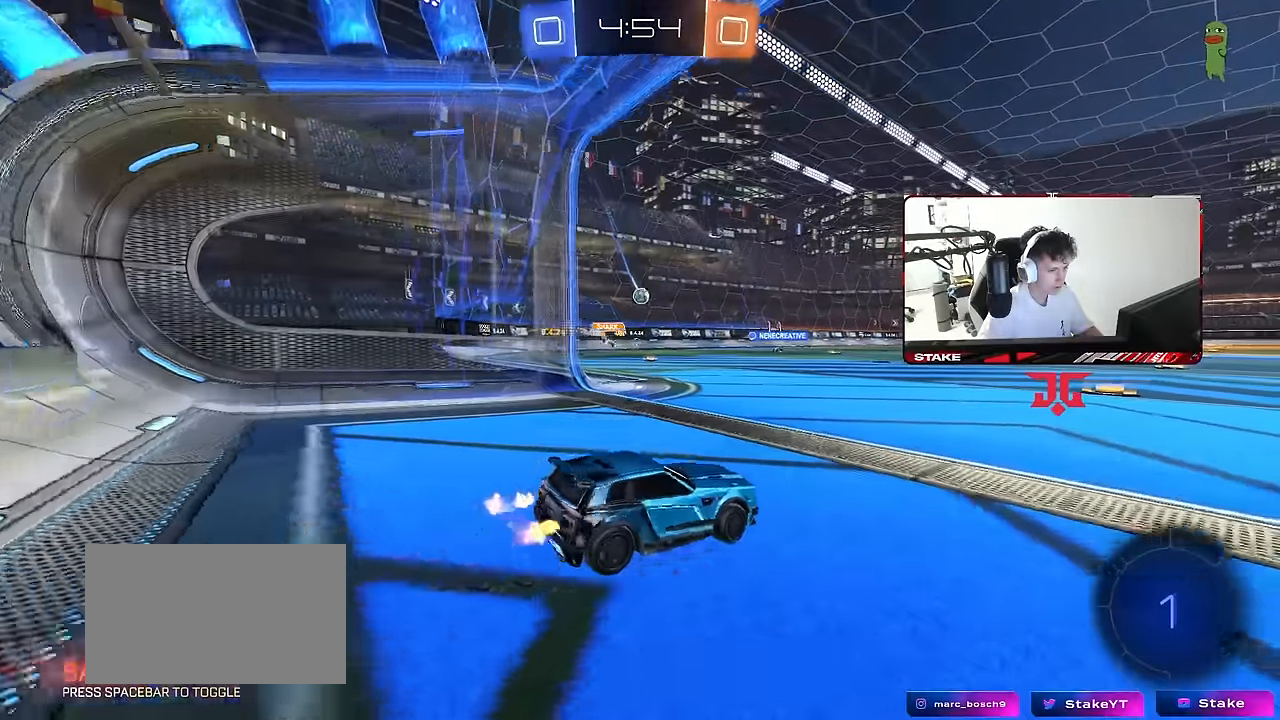
{"keys": ["w"], "mouse": [], "mouse_move": "still", "events": [[34, "a", "up"]]}
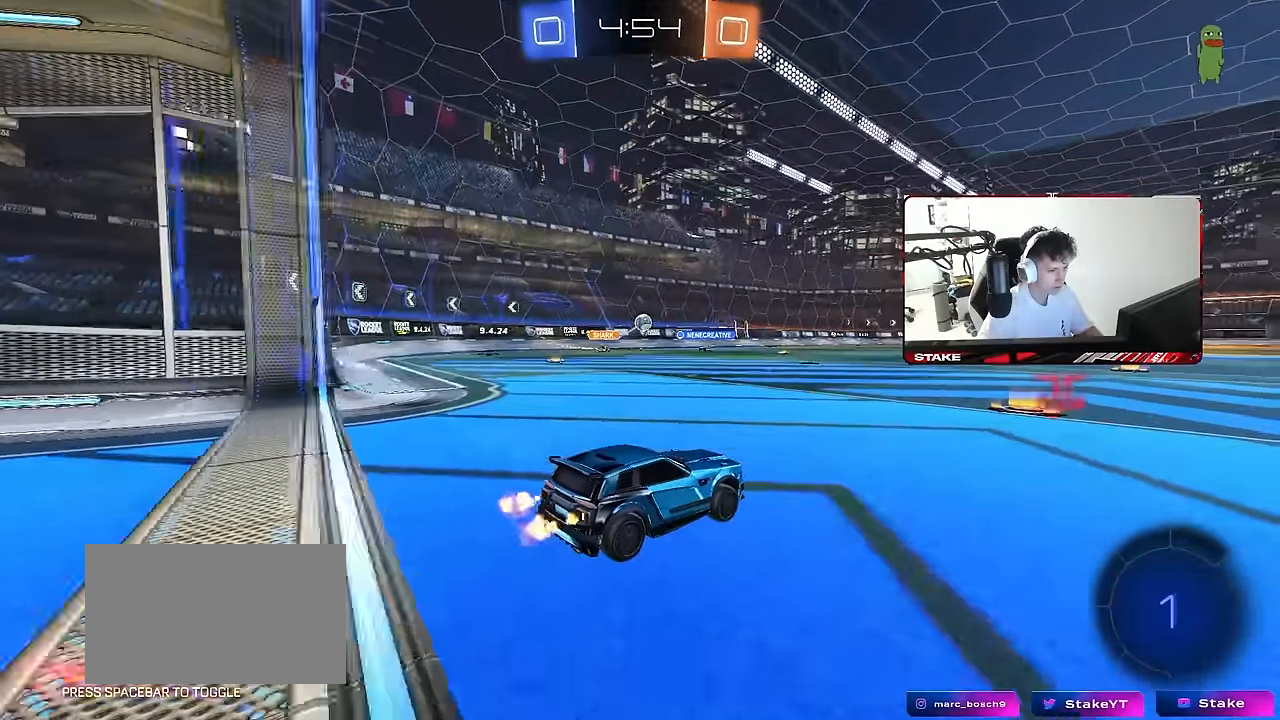
{"keys": ["a", "shift", "w"], "mouse": [], "mouse_move": "still", "events": [[367, "a", "down"], [467, "shift", "down"]]}
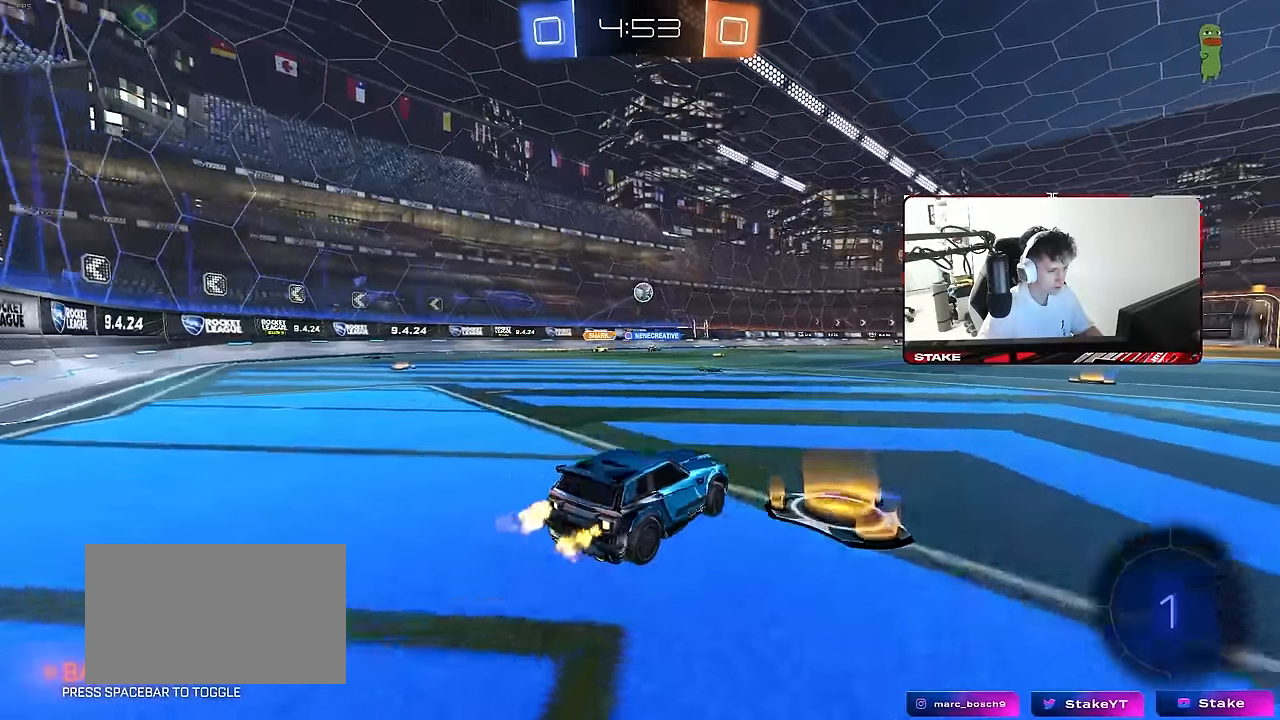
{"keys": ["d", "w"], "mouse": [], "mouse_move": "still", "events": [[17, "shift", "up"], [100, "a", "up"], [150, "d", "down"]]}
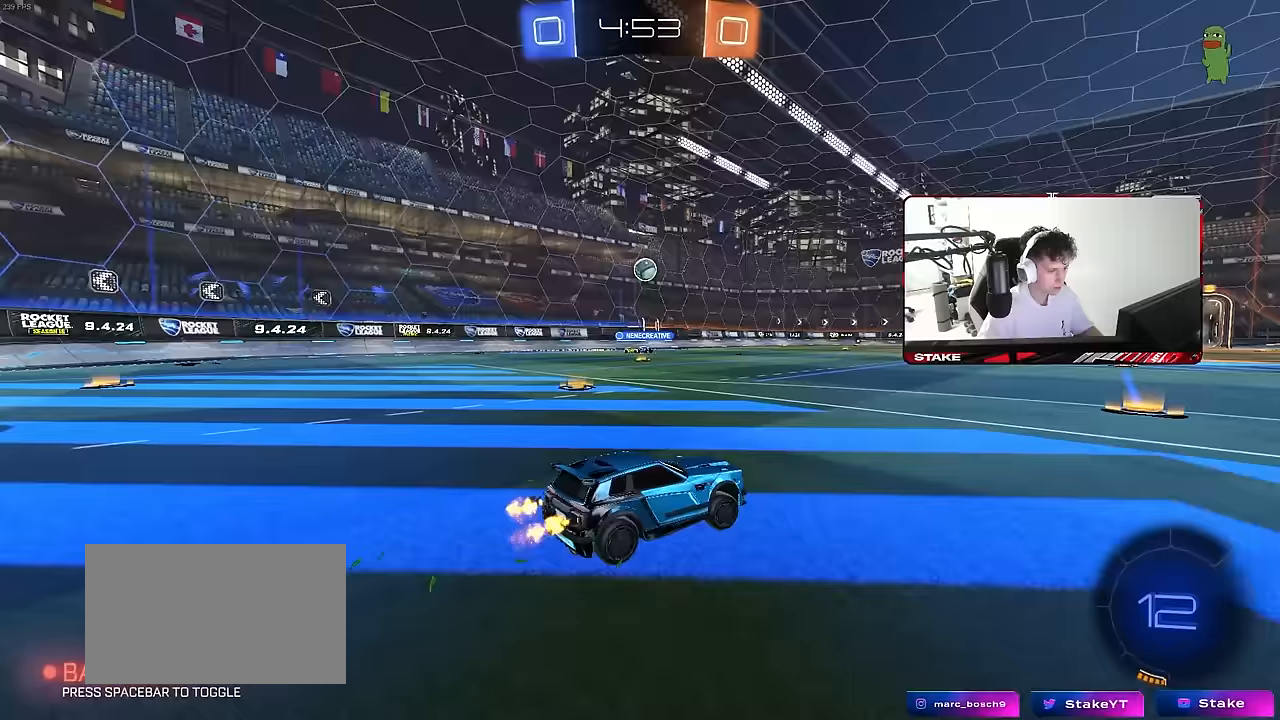
{"keys": ["a", "w"], "mouse": [], "mouse_move": "still", "events": [[83, "d", "up"], [317, "a", "down"], [317, "shift", "down"], [500, "shift", "up"]]}
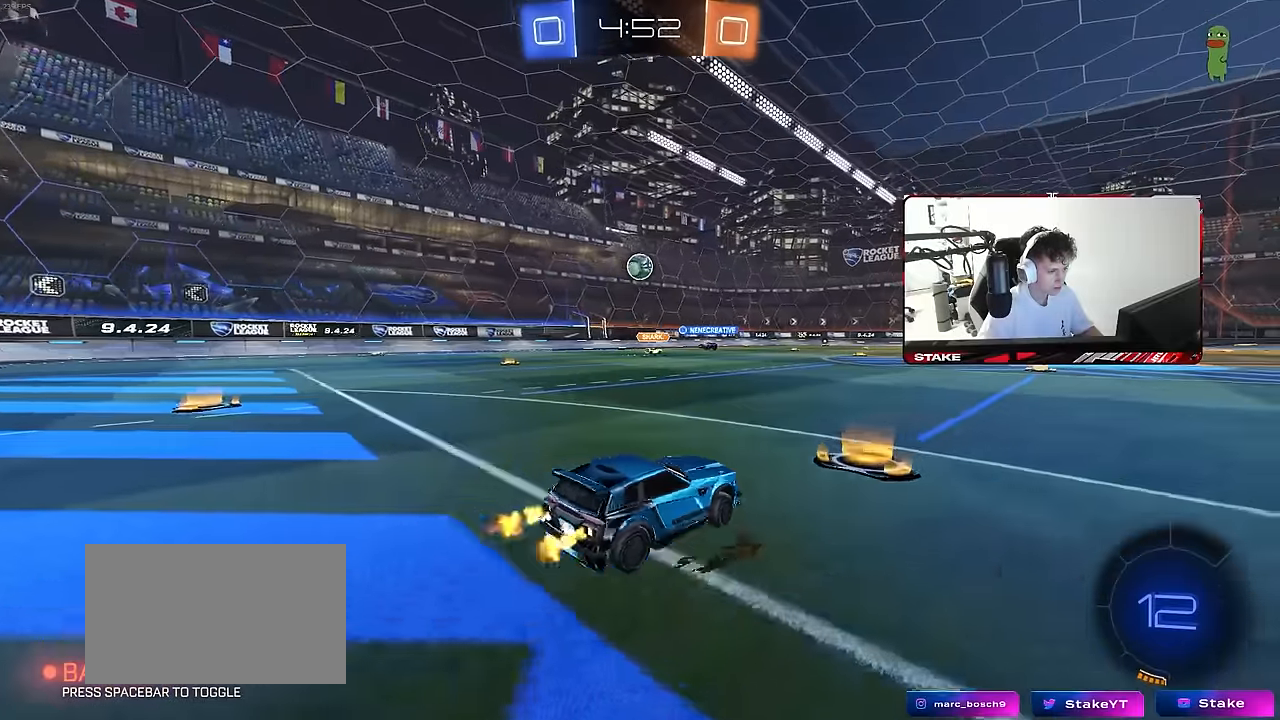
{"keys": ["a", "w"], "mouse": [], "mouse_move": "still", "events": []}
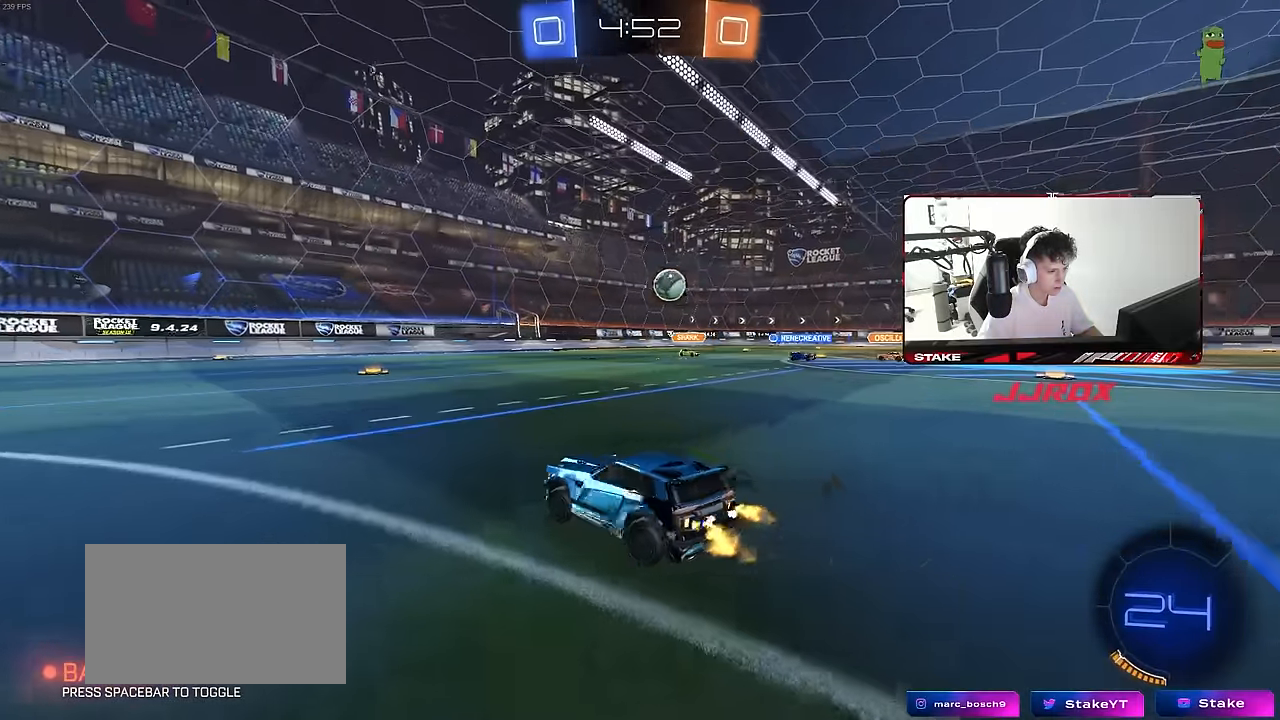
{"keys": ["w"], "mouse": [], "mouse_move": "still", "events": [[350, "a", "up"]]}
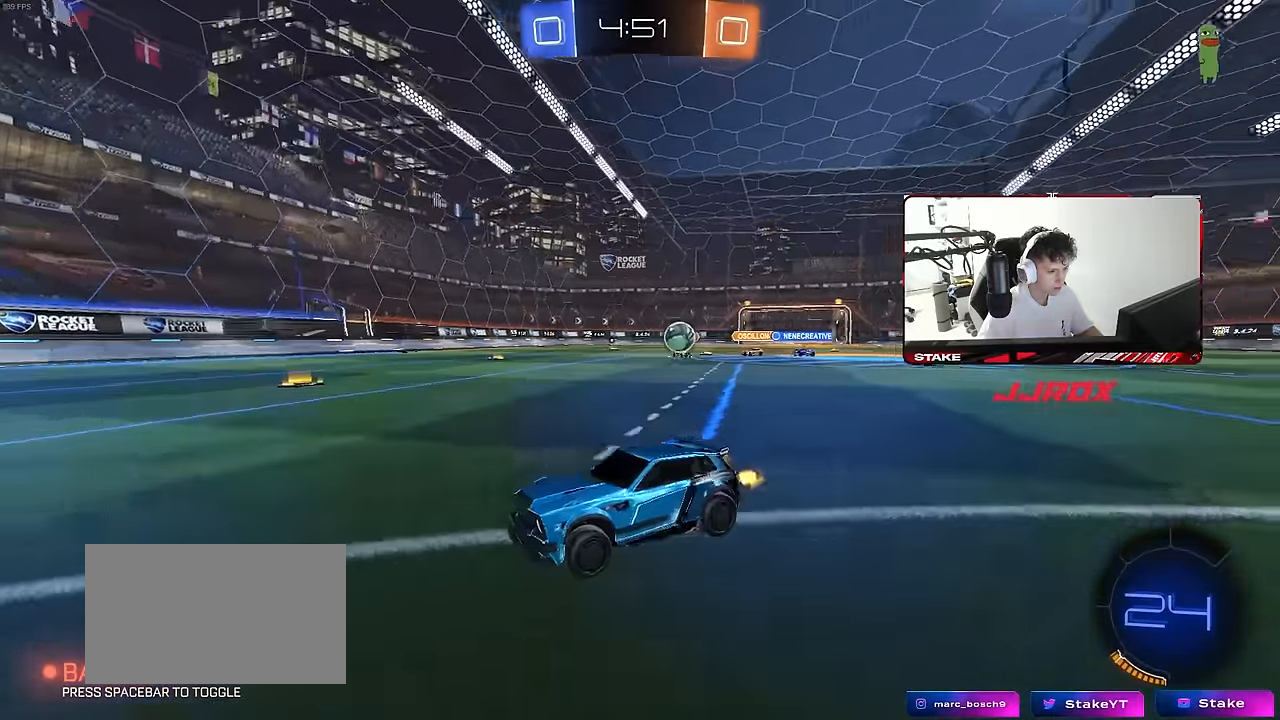
{"keys": ["a", "w"], "mouse": [], "mouse_move": "still", "events": [[67, "a", "down"], [117, "shift", "down"], [350, "shift", "up"]]}
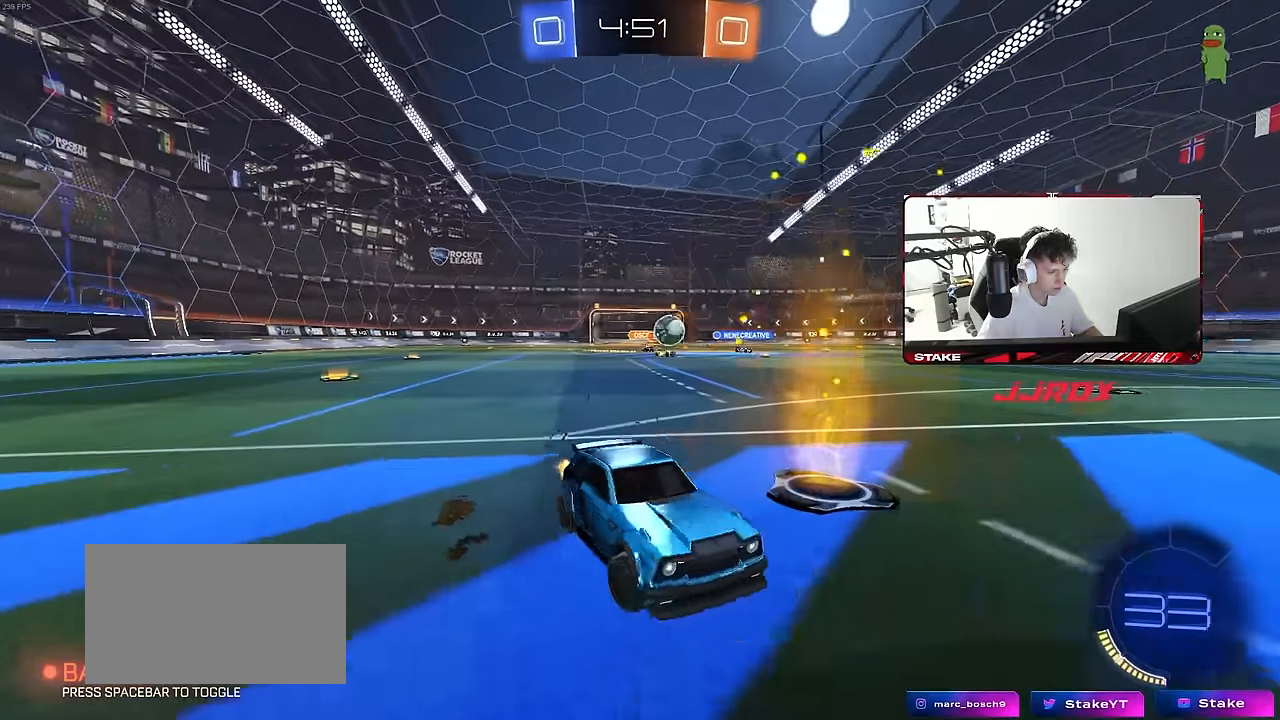
{"keys": ["w"], "mouse": [], "mouse_move": "still", "events": [[183, "a", "up"], [317, "d", "down"], [417, "d", "up"]]}